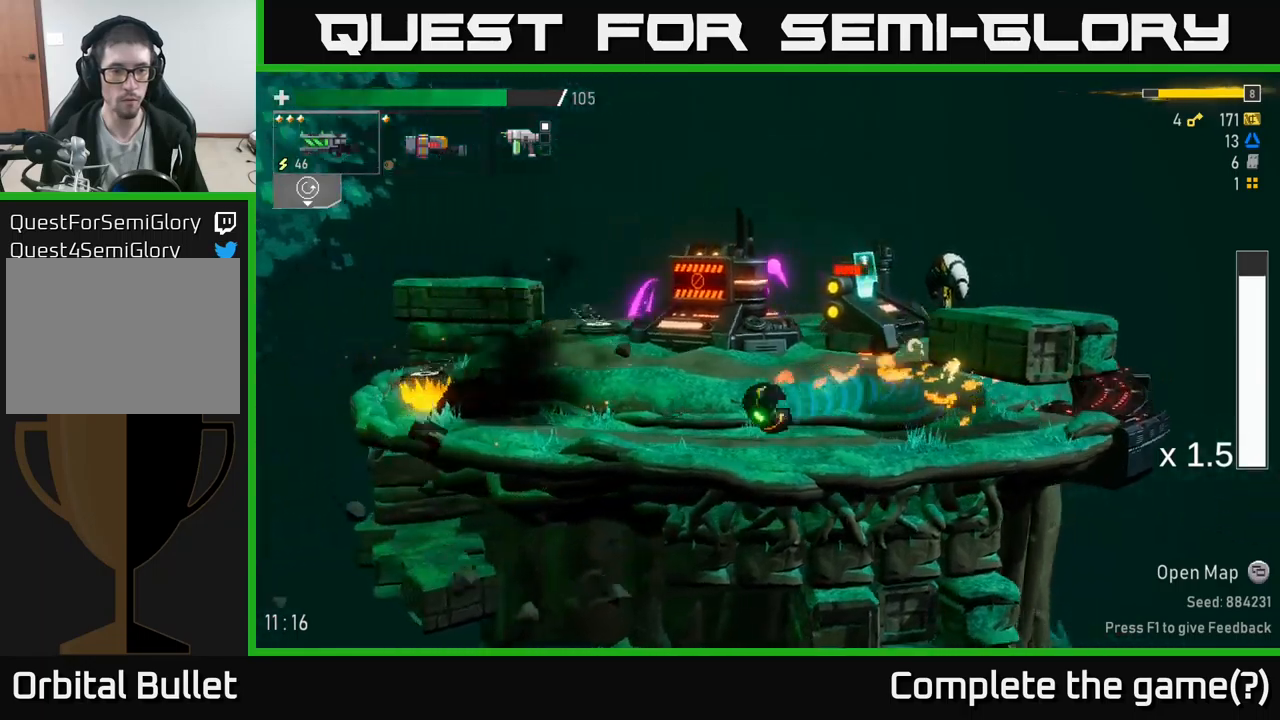
Gameplay with a controller (Xbox layout); each line is a JSON object with the inputs held at the frame after it. "events" lists button and stick changes between this image and that frame as [ms after this image, input, new state], when the widget could be followed in between.
{"buttons": [], "left_stick": "left", "right_stick": "center", "events": []}
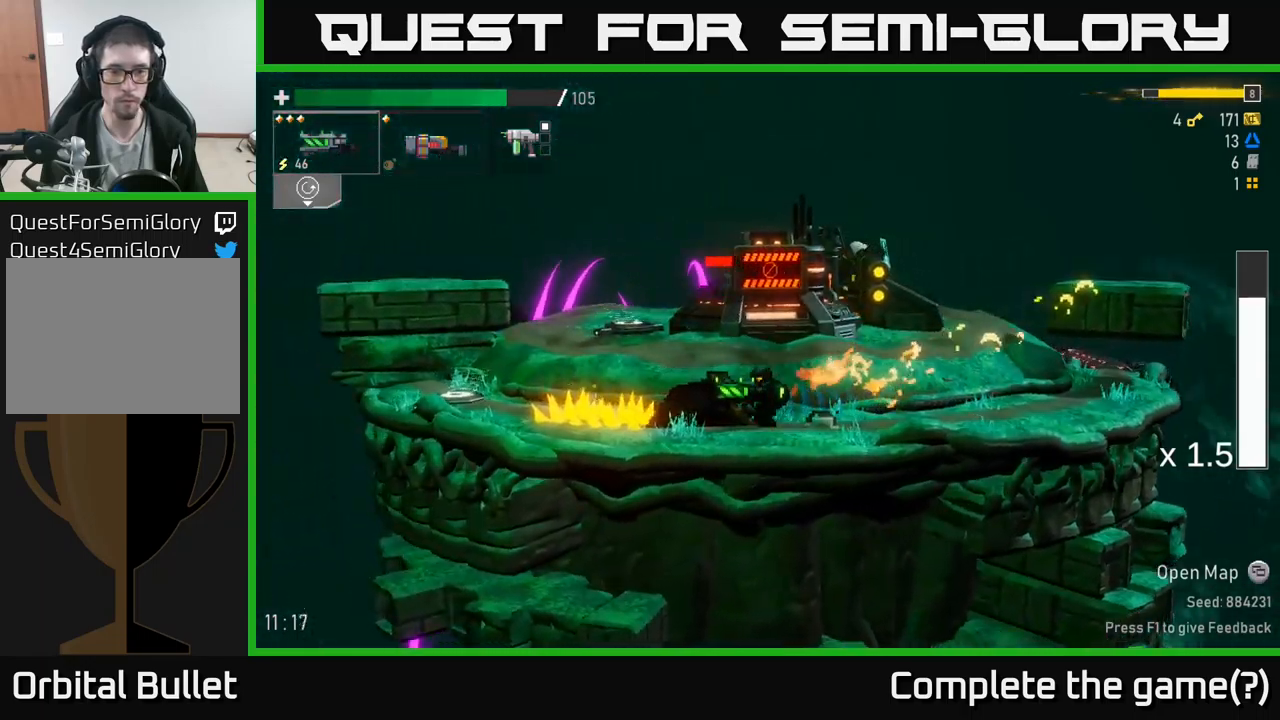
{"buttons": ["X"], "left_stick": "left", "right_stick": "center", "events": [[66, "A", "down"], [300, "A", "up"], [383, "A", "down"], [433, "X", "down"], [500, "A", "up"]]}
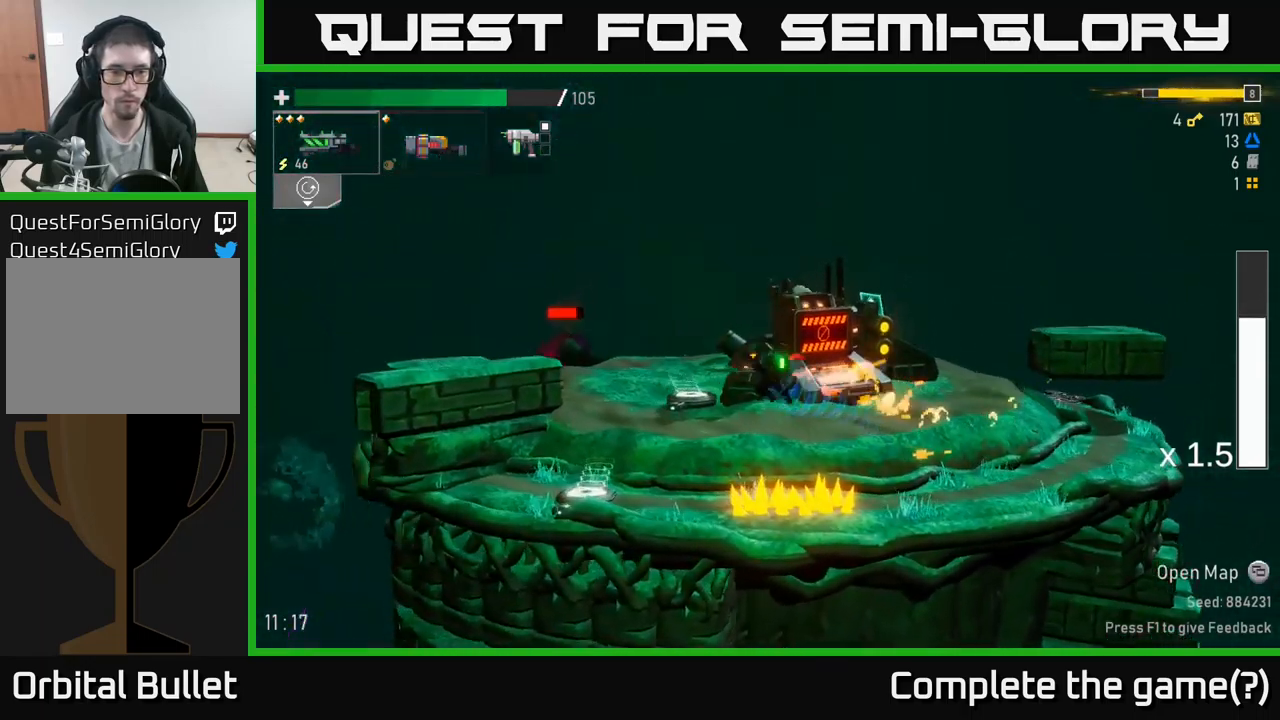
{"buttons": [], "left_stick": "left", "right_stick": "center", "events": [[66, "X", "up"], [216, "left_stick", "right"], [333, "left_stick", "left"], [366, "Y", "down"], [483, "Y", "up"]]}
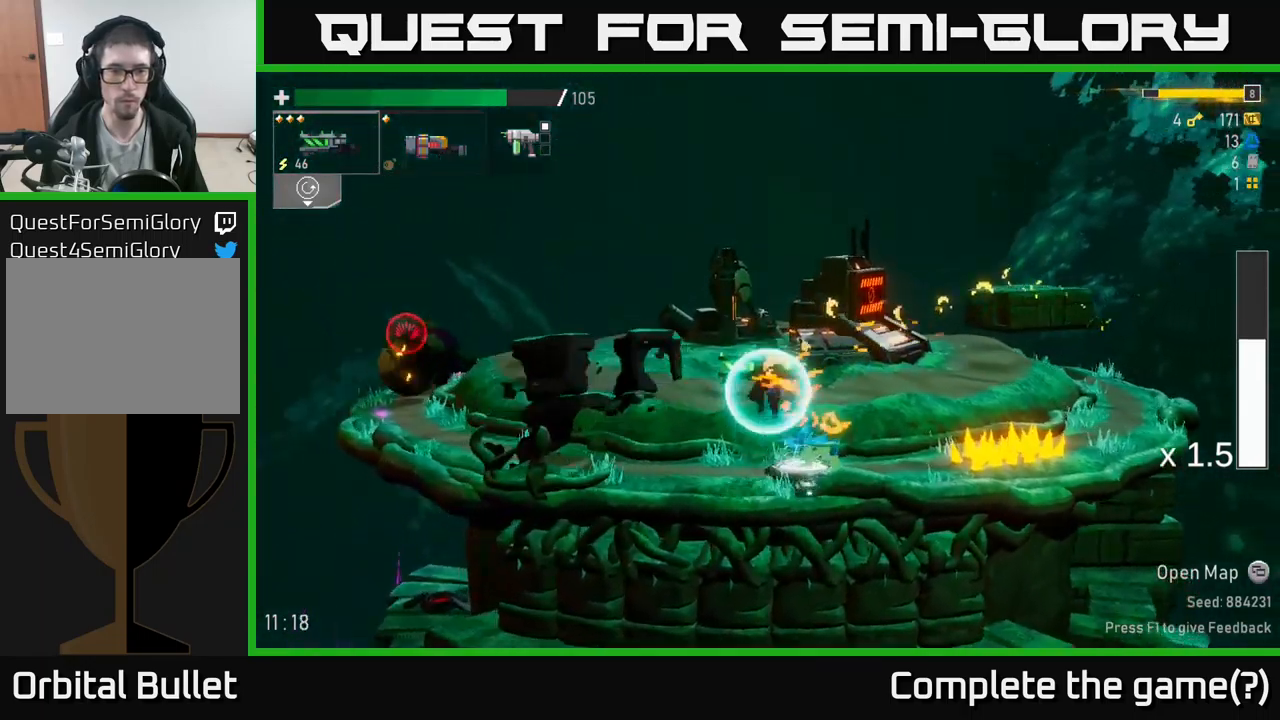
{"buttons": [], "left_stick": "left", "right_stick": "center", "events": []}
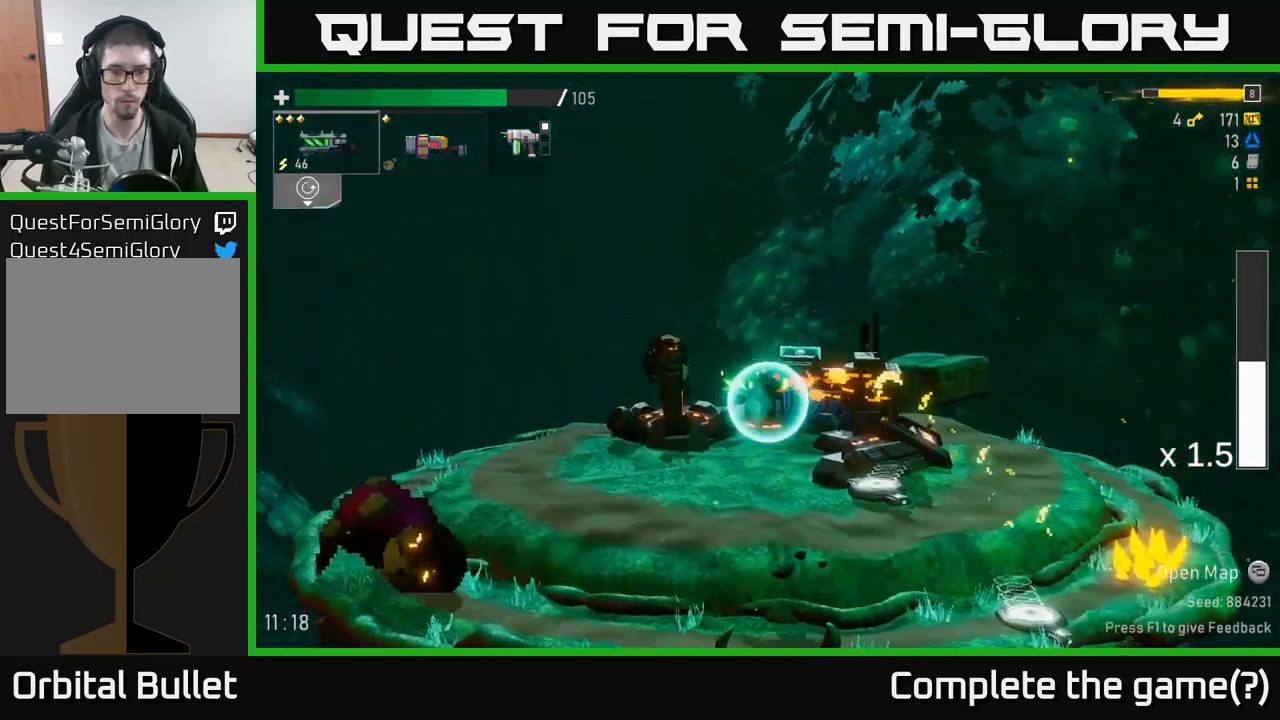
{"buttons": [], "left_stick": "left", "right_stick": "center", "events": [[66, "A", "down"], [133, "X", "down"], [216, "A", "up"], [283, "A", "down"], [316, "X", "up"], [333, "A", "up"]]}
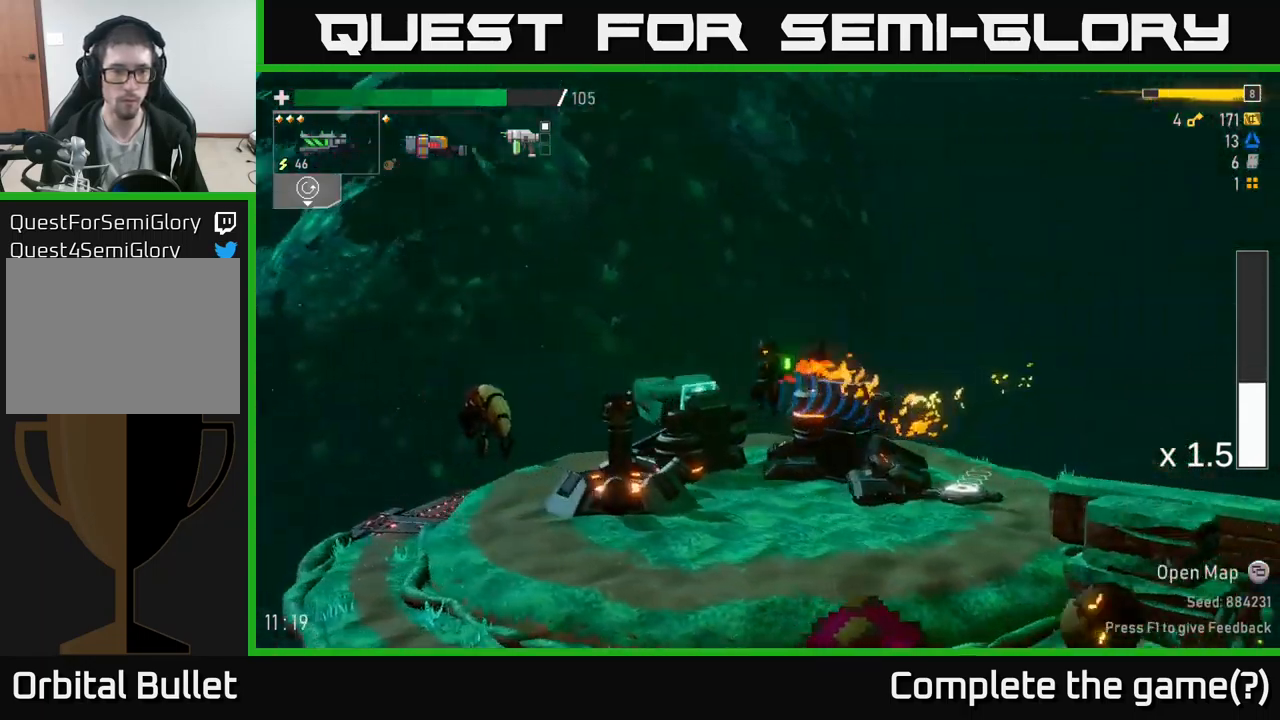
{"buttons": [], "left_stick": "left", "right_stick": "center", "events": [[233, "L2", "down"], [333, "L2", "up"]]}
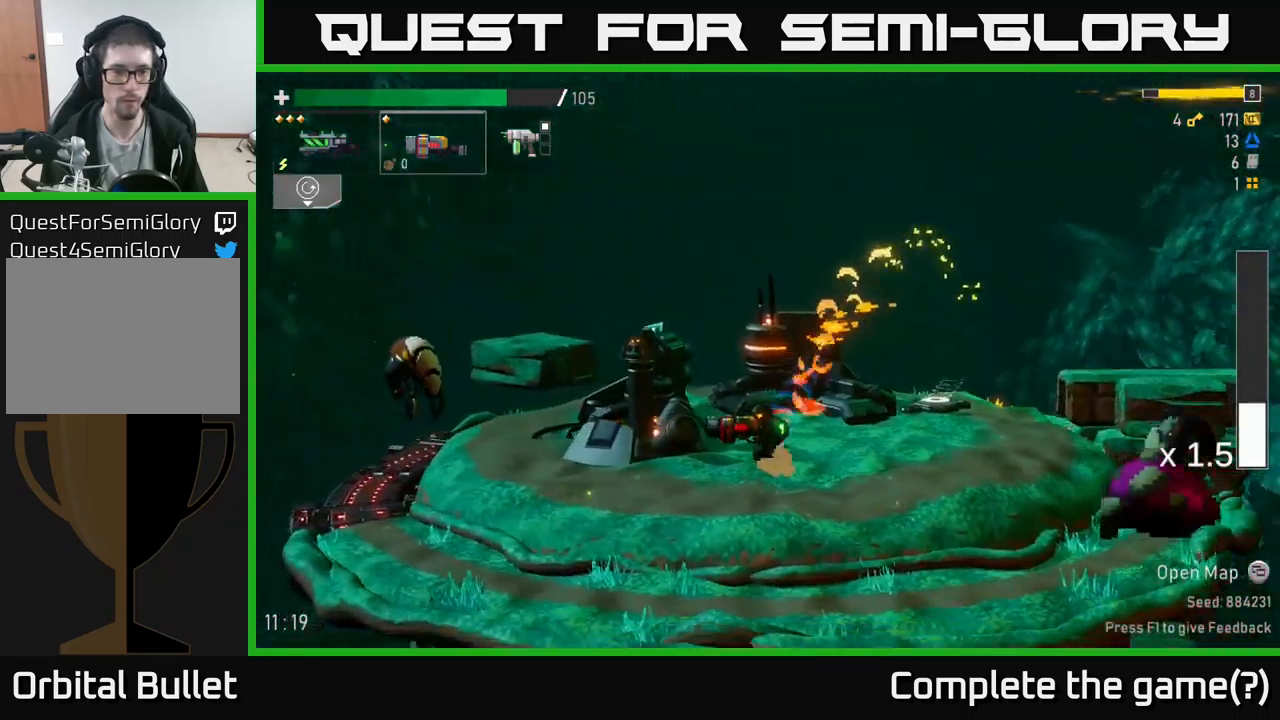
{"buttons": ["X"], "left_stick": "left", "right_stick": "center", "events": [[333, "A", "down"], [416, "X", "down"], [500, "A", "up"]]}
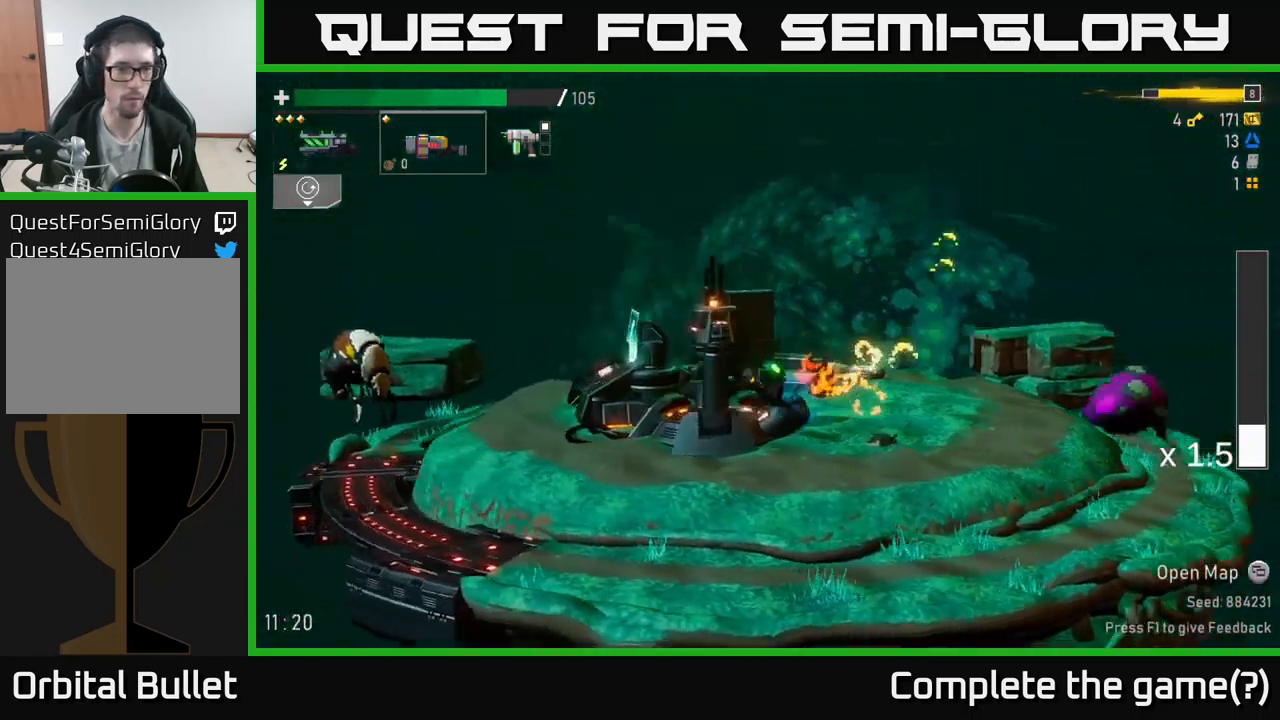
{"buttons": [], "left_stick": "left", "right_stick": "center", "events": [[50, "X", "up"], [200, "L2", "down"], [316, "L2", "up"]]}
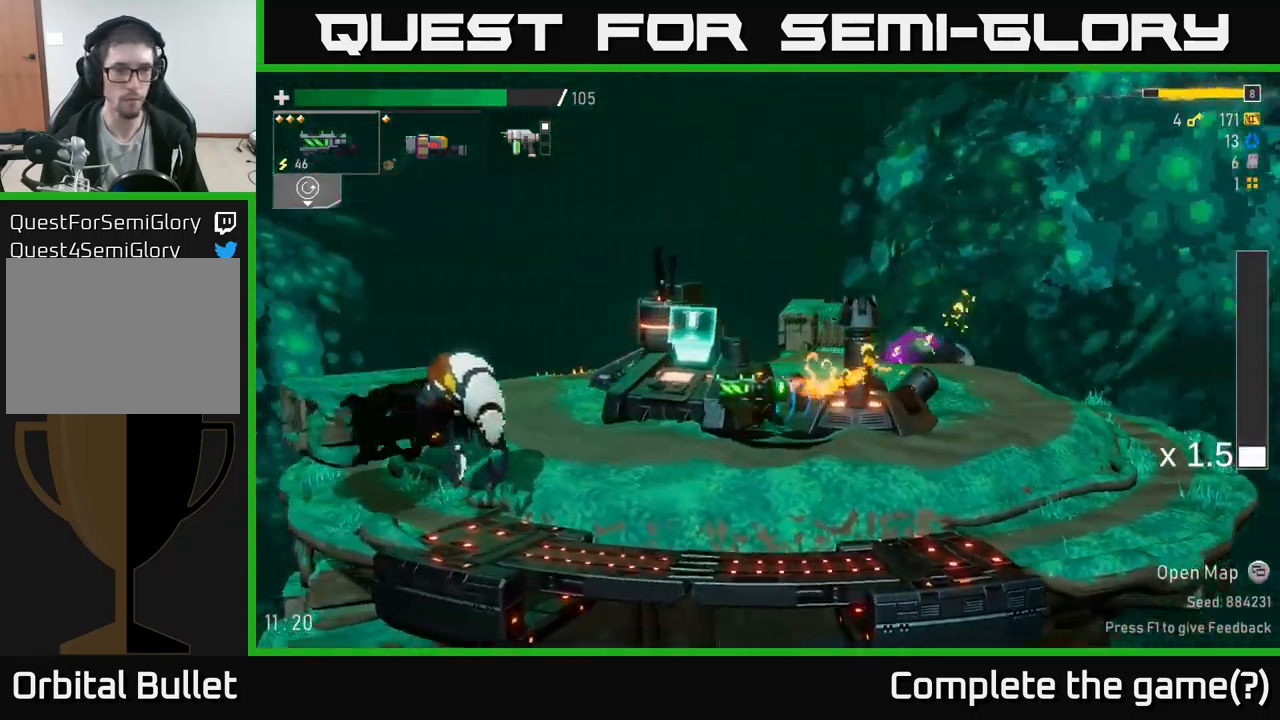
{"buttons": [], "left_stick": "left", "right_stick": "center", "events": [[166, "Y", "down"], [316, "Y", "up"]]}
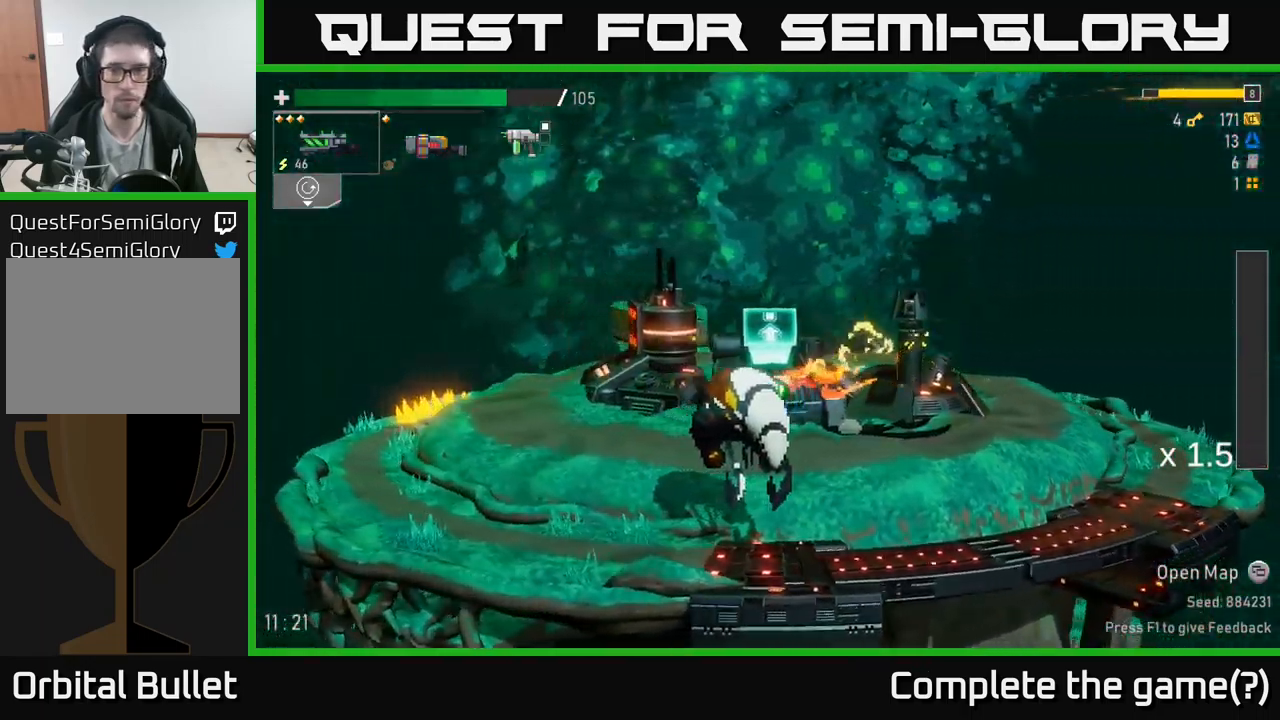
{"buttons": ["A", "X"], "left_stick": "left", "right_stick": "center", "events": [[283, "A", "down"], [367, "X", "down"]]}
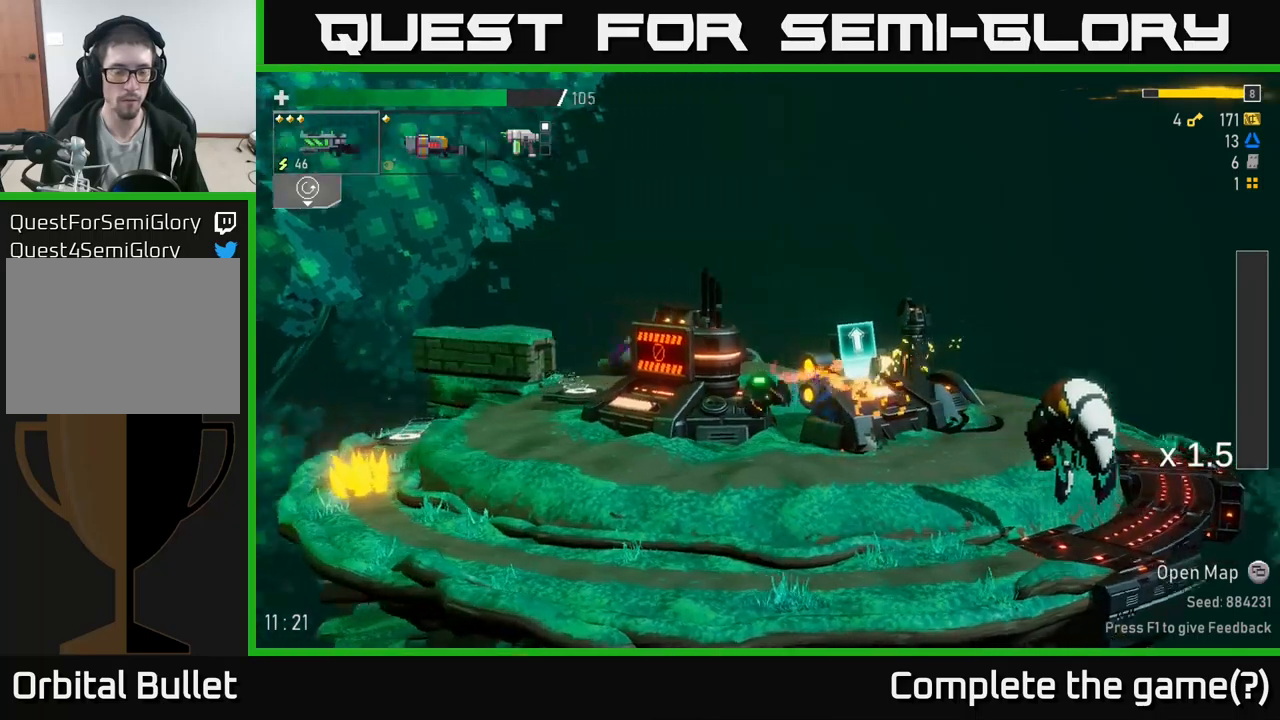
{"buttons": ["A", "X"], "left_stick": "left", "right_stick": "center", "events": [[133, "A", "up"], [133, "X", "up"], [300, "A", "down"], [450, "X", "down"]]}
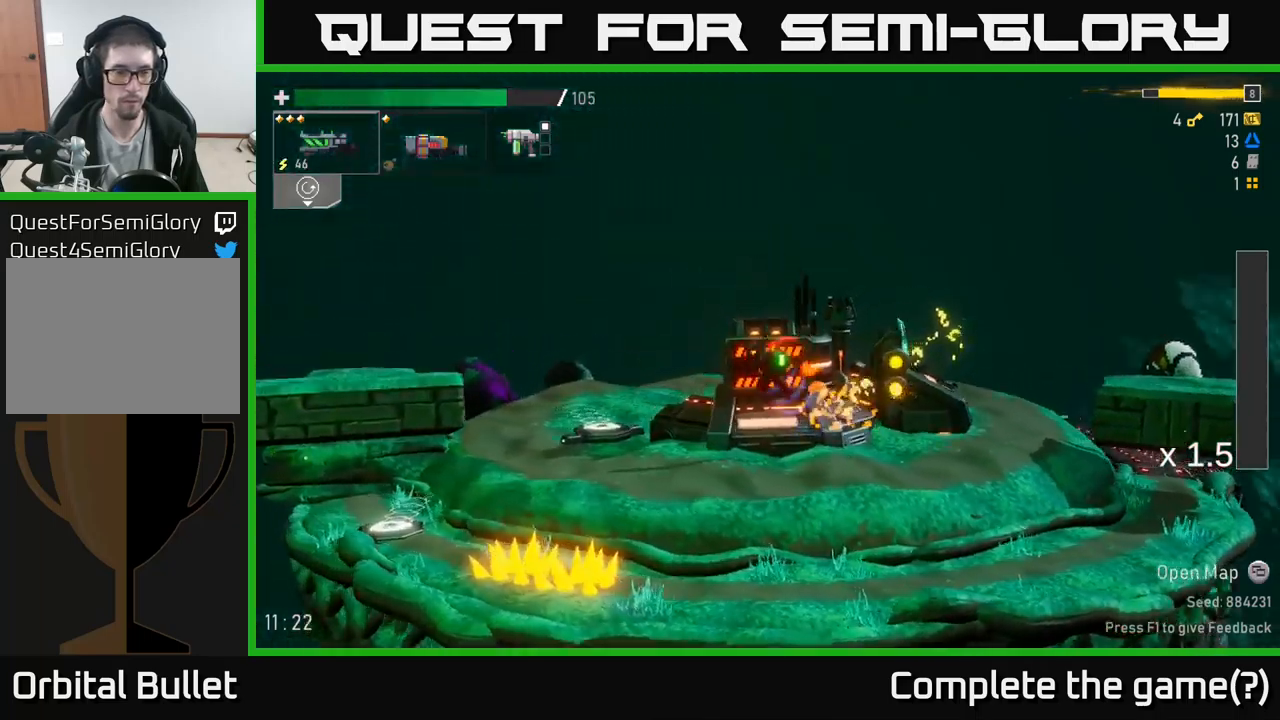
{"buttons": [], "left_stick": "left", "right_stick": "center", "events": [[33, "A", "up"], [100, "X", "up"], [333, "Y", "down"], [450, "Y", "up"]]}
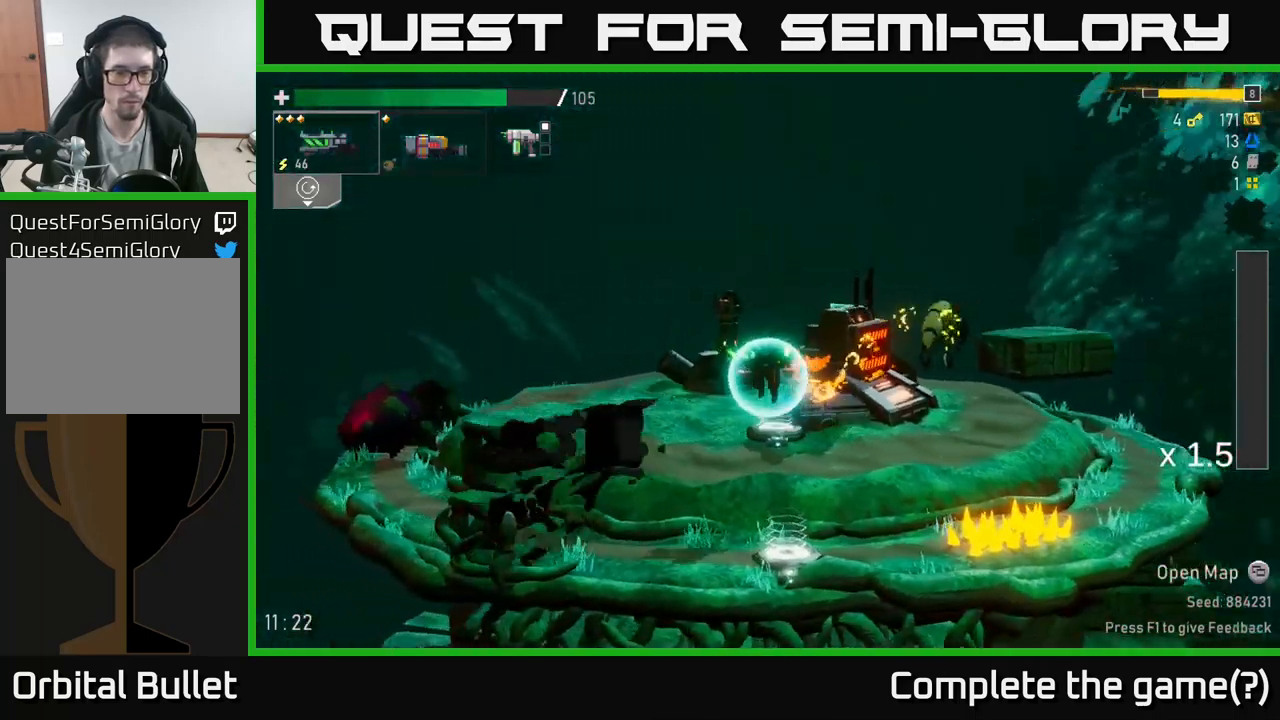
{"buttons": [], "left_stick": "left", "right_stick": "center", "events": []}
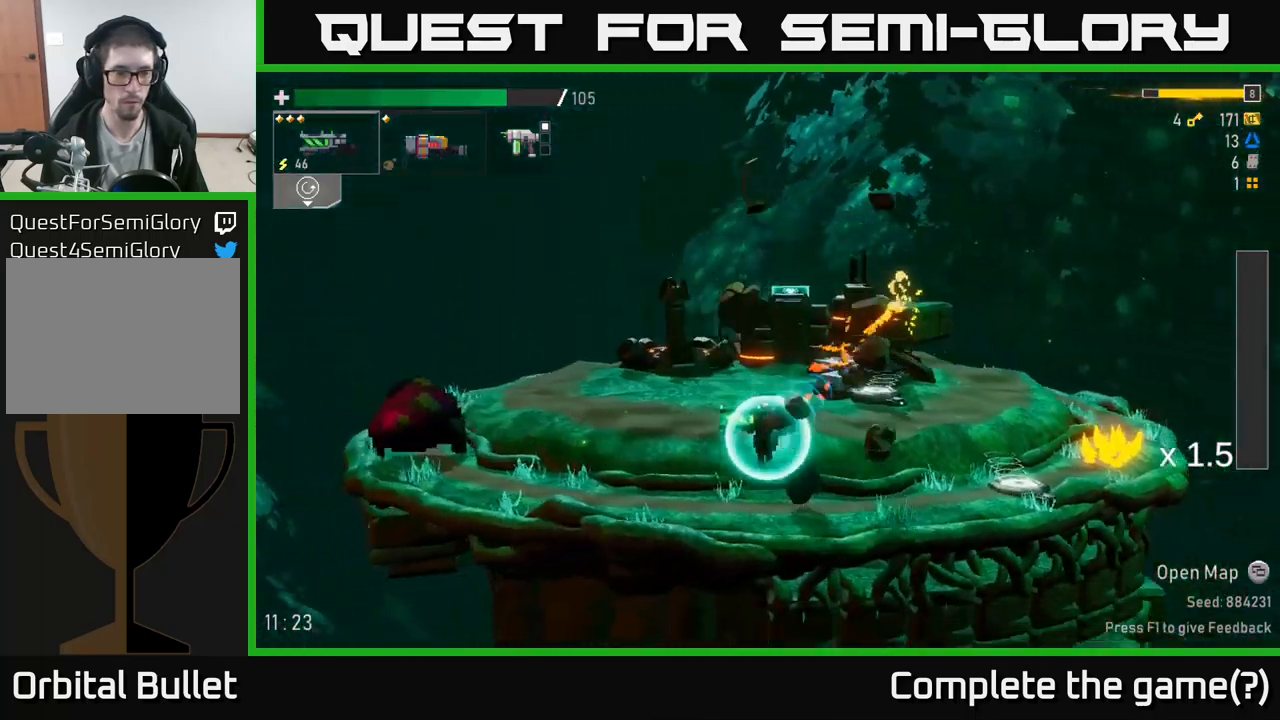
{"buttons": ["R2"], "left_stick": "down", "right_stick": "center", "events": [[233, "R2", "down"], [250, "left_stick", "down"], [350, "R2", "up"], [450, "R2", "down"]]}
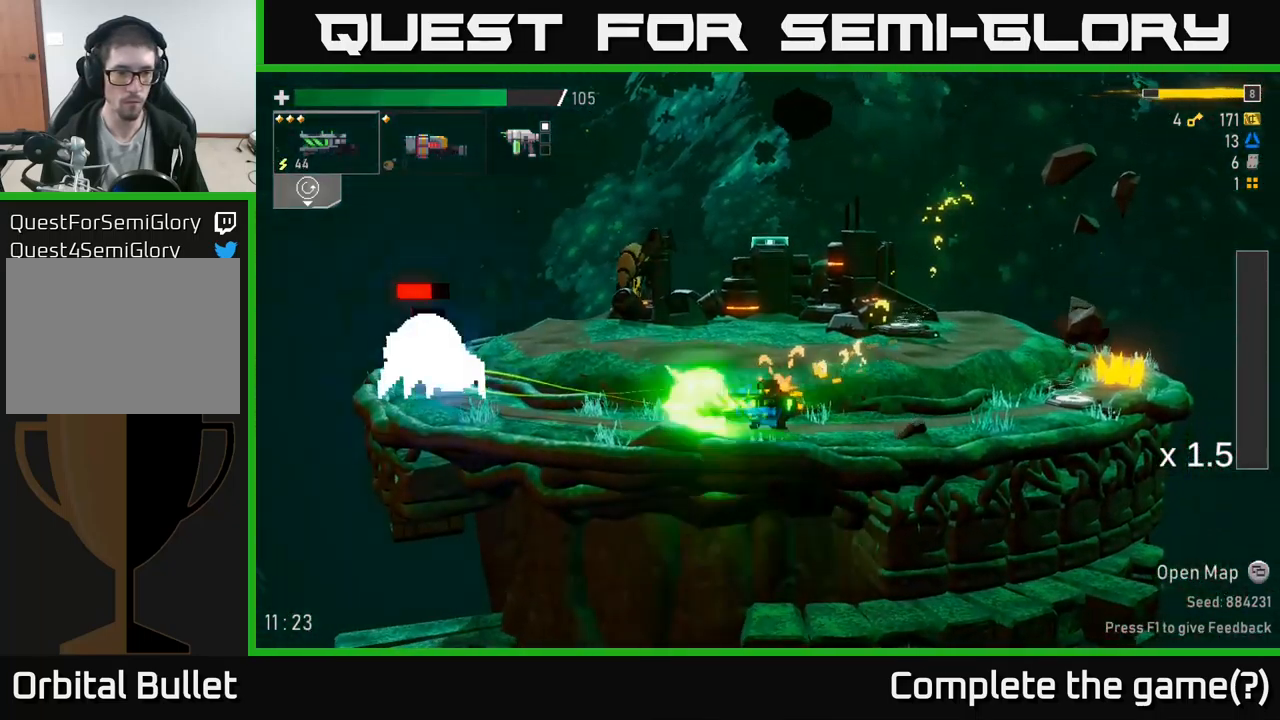
{"buttons": ["R2"], "left_stick": "center", "right_stick": "center", "events": [[67, "R2", "up"], [83, "left_stick", "left"], [150, "R2", "down"], [250, "left_stick", "center"], [300, "R2", "up"], [417, "R2", "down"]]}
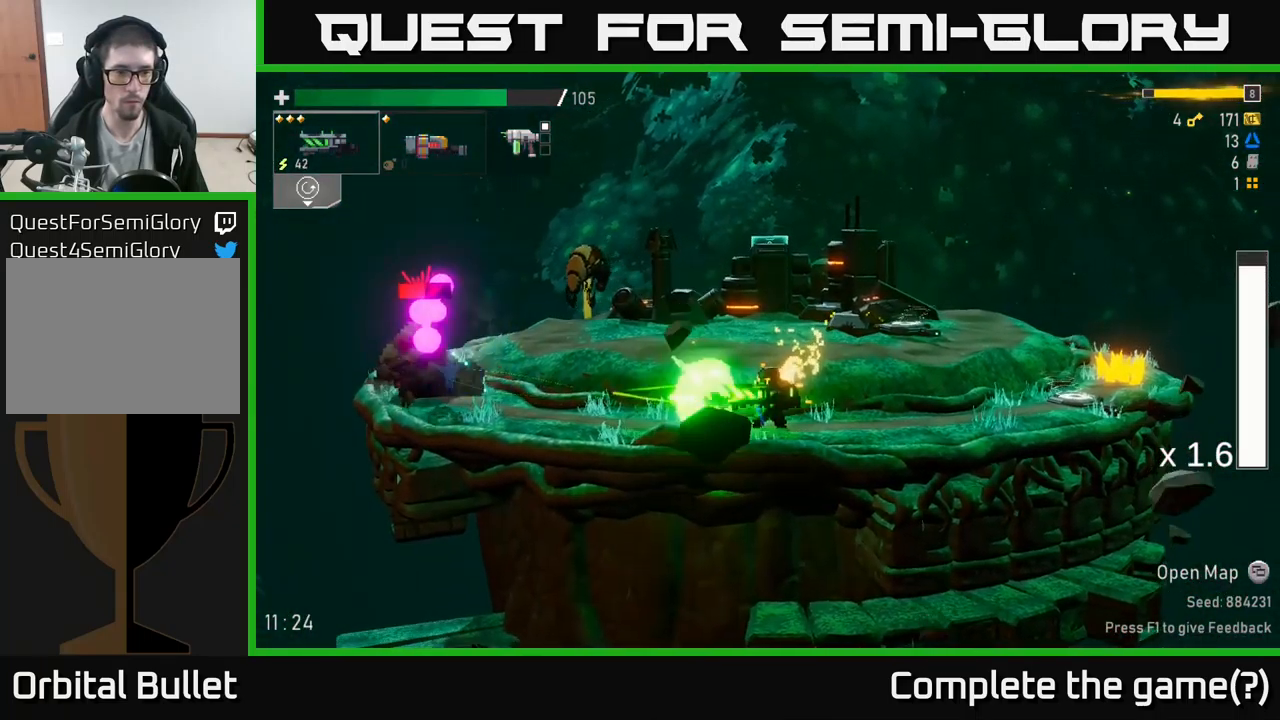
{"buttons": [], "left_stick": "center", "right_stick": "center", "events": [[17, "R2", "up"], [100, "R2", "down"], [217, "R2", "up"], [300, "R2", "down"], [417, "R2", "up"]]}
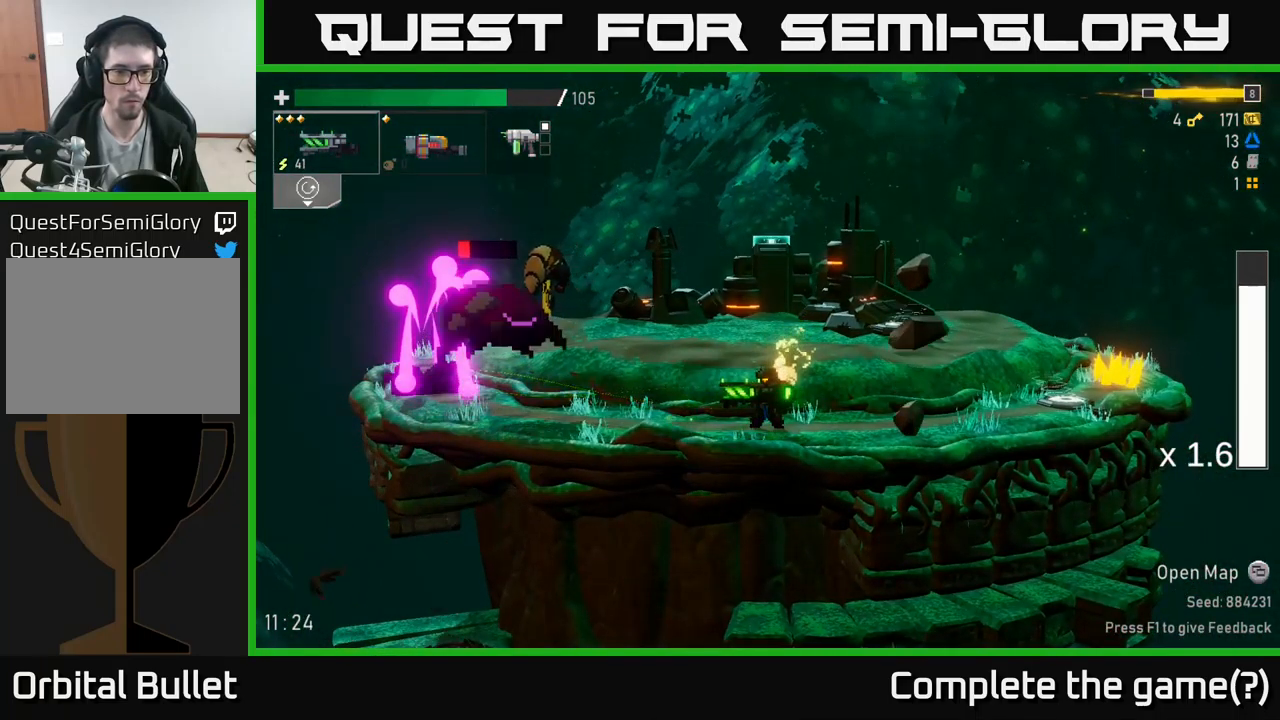
{"buttons": ["R2"], "left_stick": "center", "right_stick": "center", "events": [[17, "R2", "down"], [150, "R2", "up"], [250, "R2", "down"], [333, "R2", "up"], [467, "R2", "down"]]}
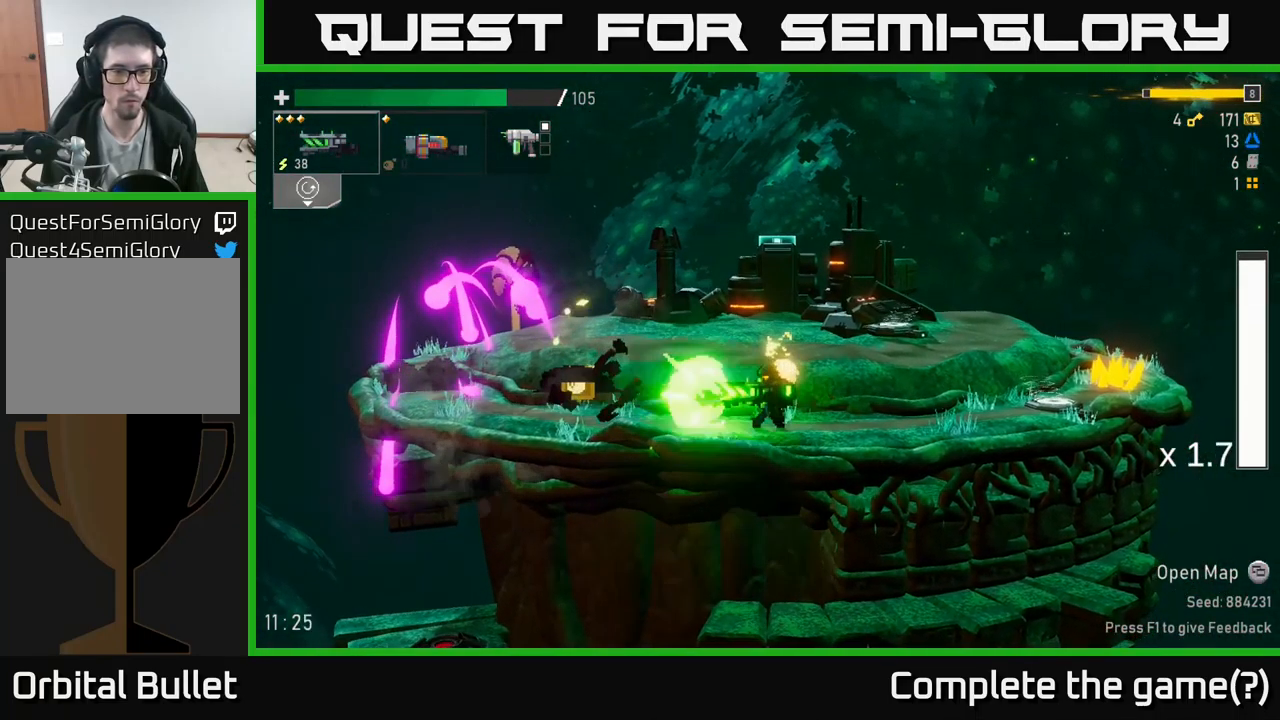
{"buttons": [], "left_stick": "left", "right_stick": "center", "events": [[100, "R2", "up"], [167, "left_stick", "left"], [250, "A", "down"], [500, "A", "up"]]}
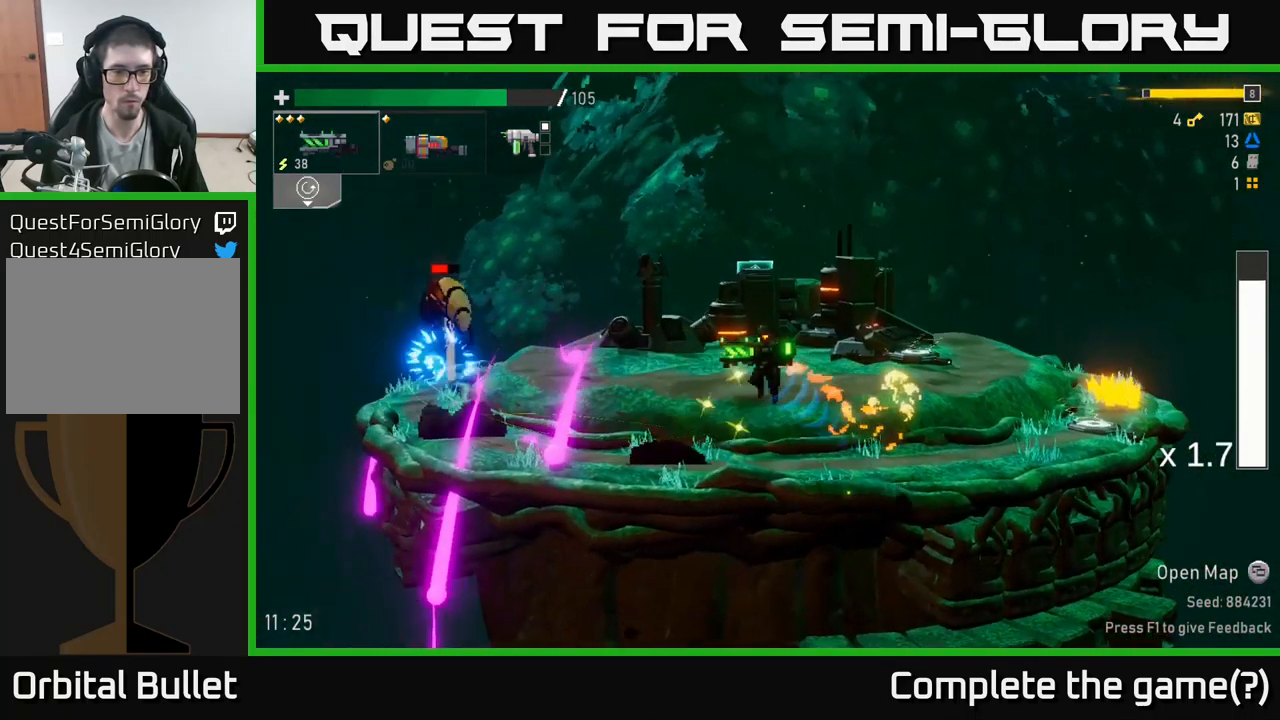
{"buttons": ["A"], "left_stick": "center", "right_stick": "center", "events": [[83, "left_stick", "center"], [150, "left_stick", "left"], [250, "L2", "down"], [300, "left_stick", "center"], [350, "R2", "down"], [367, "L2", "up"], [400, "A", "down"], [483, "R2", "up"]]}
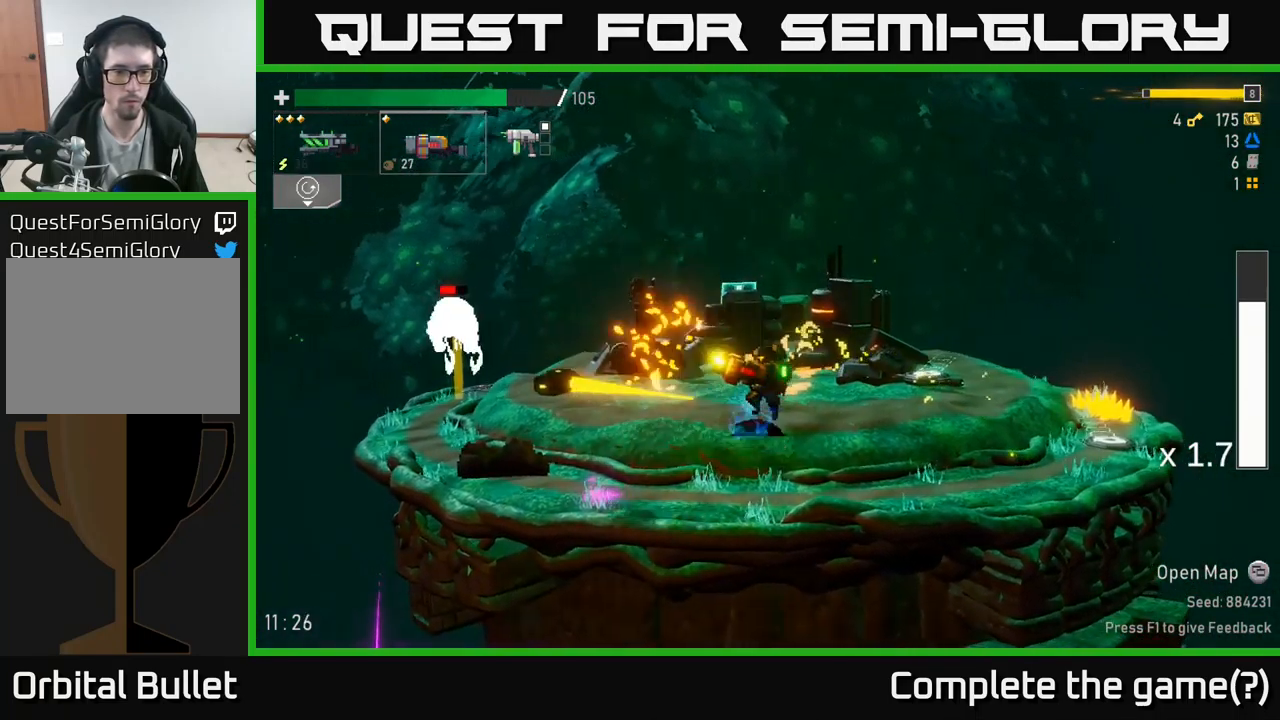
{"buttons": ["A"], "left_stick": "left", "right_stick": "center", "events": [[67, "A", "up"], [83, "left_stick", "right"], [217, "left_stick", "left"], [433, "A", "down"]]}
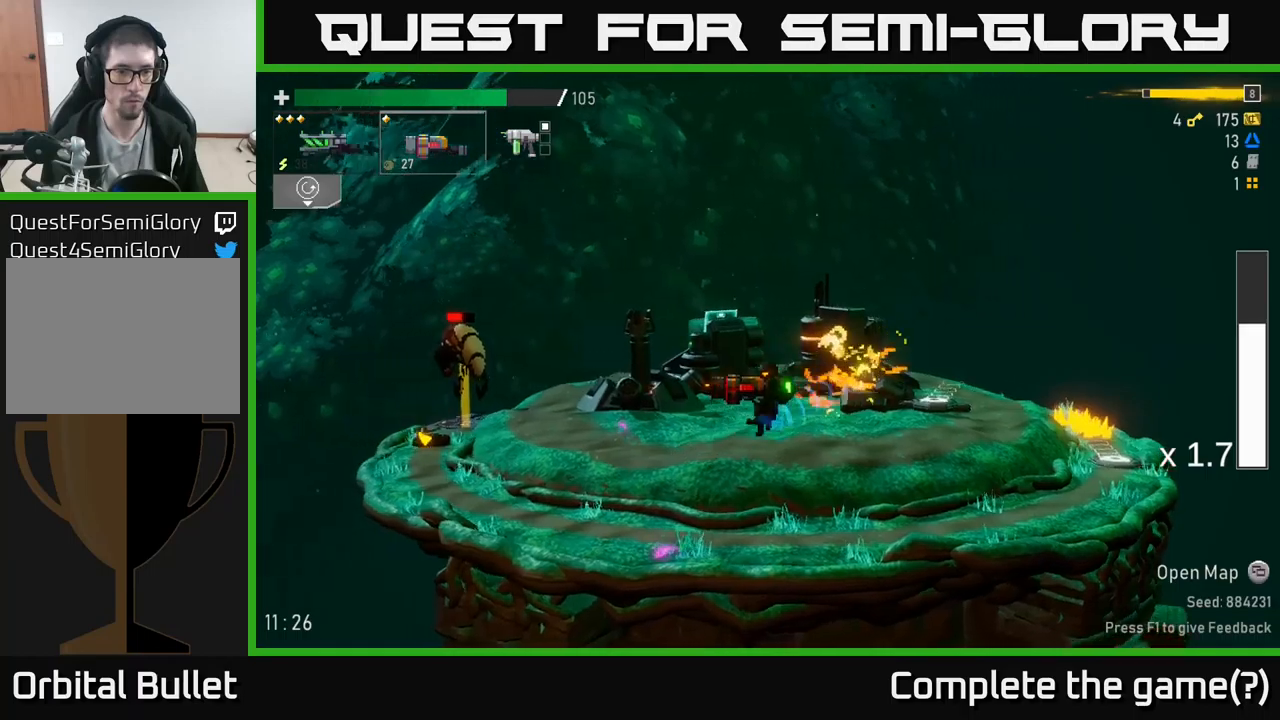
{"buttons": [], "left_stick": "left", "right_stick": "center", "events": [[134, "A", "up"], [284, "R2", "down"], [350, "R2", "up"]]}
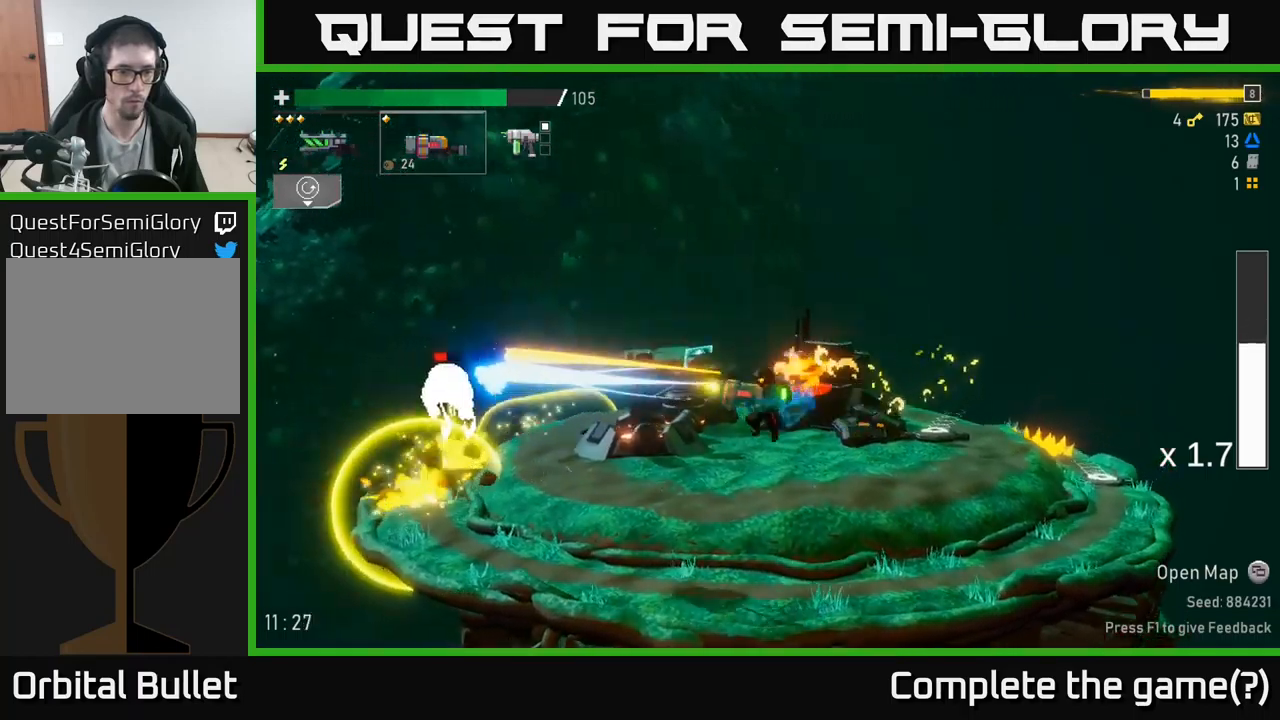
{"buttons": [], "left_stick": "left", "right_stick": "center", "events": []}
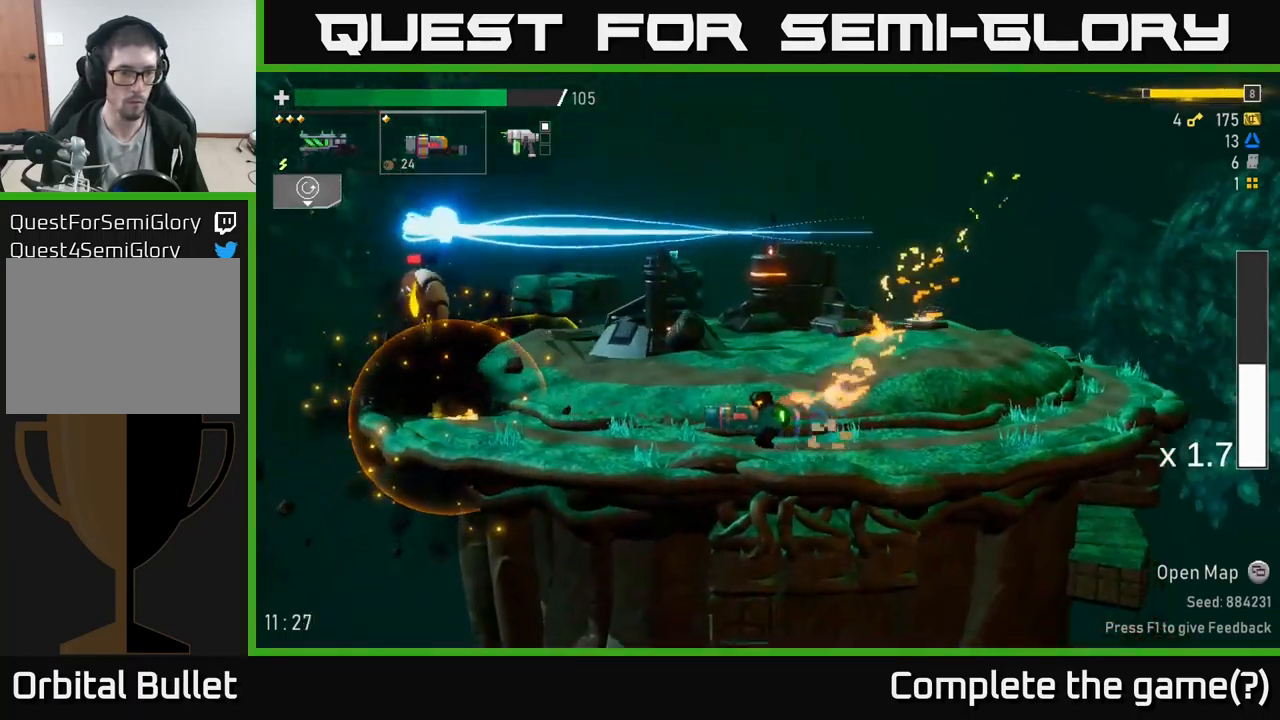
{"buttons": ["A"], "left_stick": "left", "right_stick": "center", "events": [[100, "A", "down"], [284, "A", "up"], [350, "A", "down"]]}
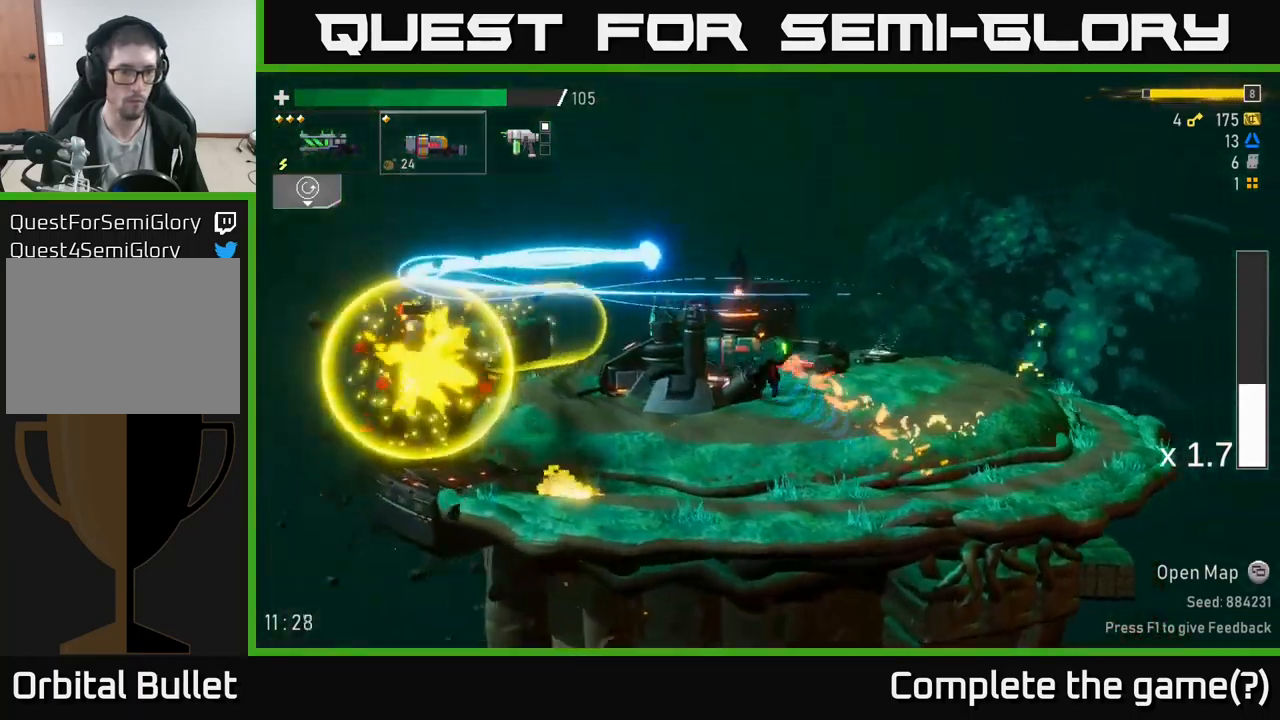
{"buttons": [], "left_stick": "left", "right_stick": "center", "events": [[34, "A", "up"], [34, "R2", "down"], [150, "R2", "up"]]}
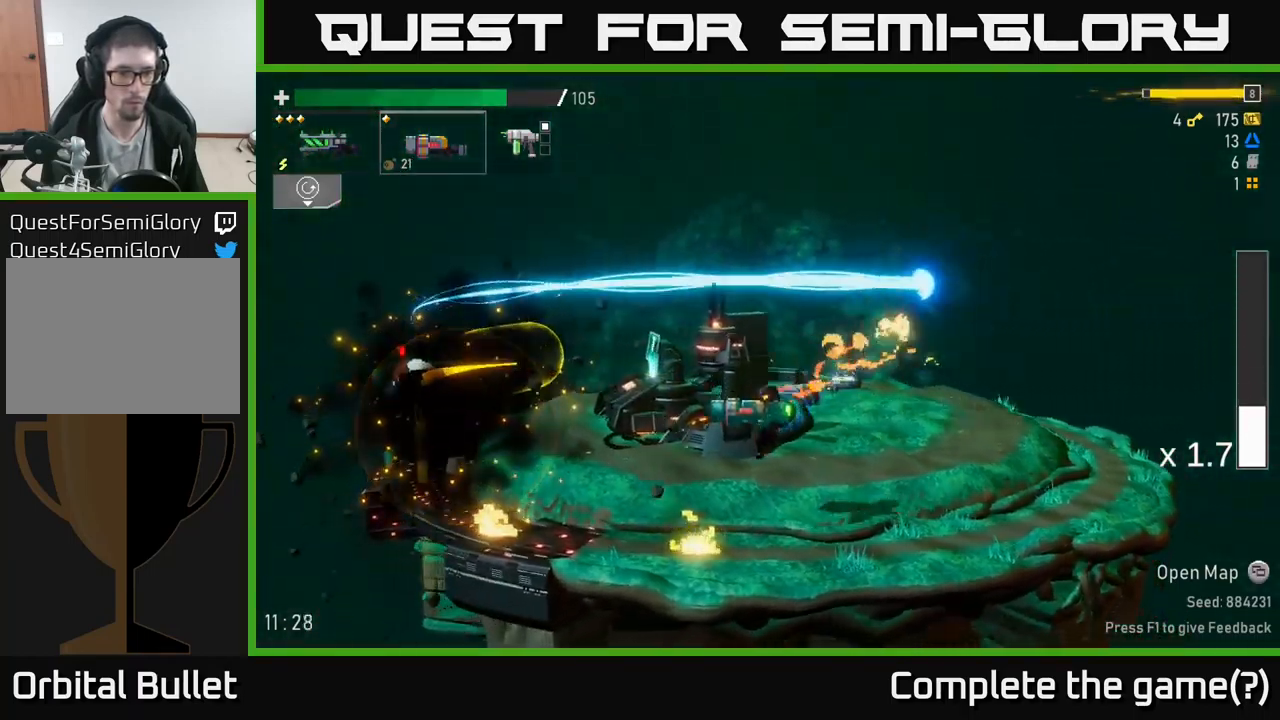
{"buttons": [], "left_stick": "left", "right_stick": "center", "events": [[84, "L2", "down"], [150, "A", "down"], [217, "L2", "up"], [217, "R2", "down"], [317, "R2", "up"], [334, "A", "up"]]}
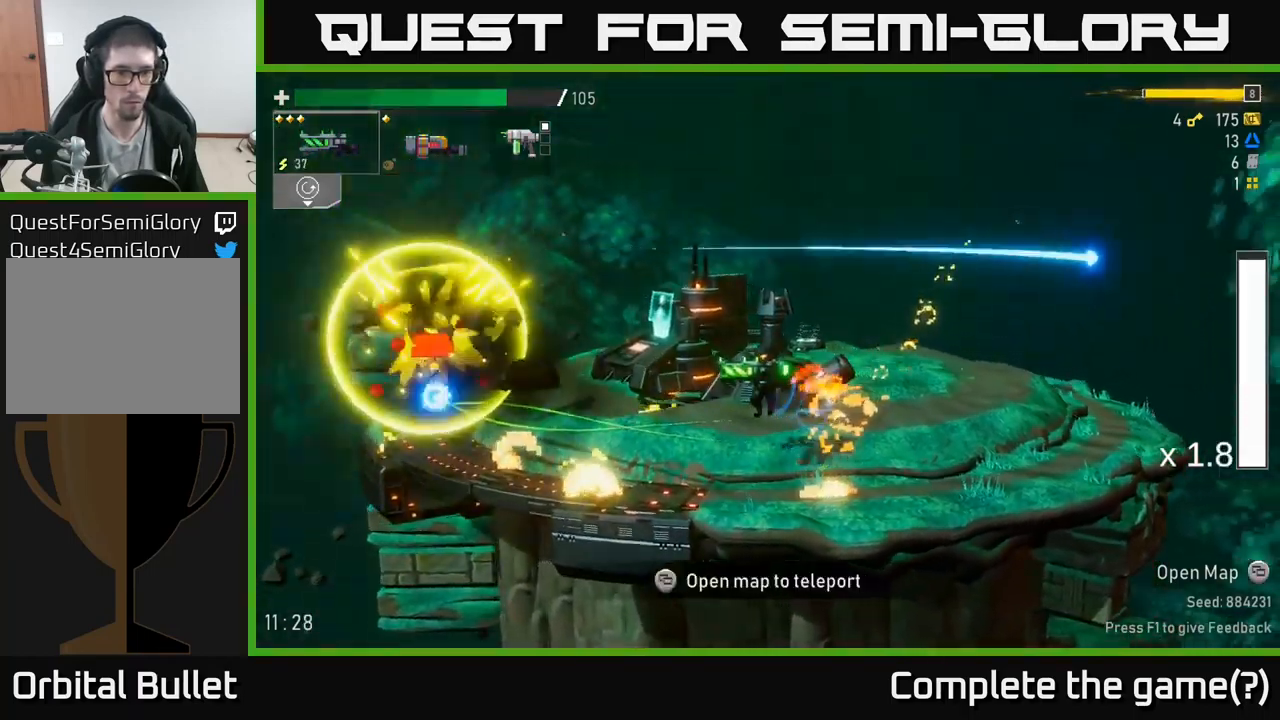
{"buttons": ["X"], "left_stick": "left", "right_stick": "center", "events": [[50, "R2", "down"], [167, "R2", "up"], [234, "left_stick", "center"], [334, "left_stick", "left"], [417, "X", "down"]]}
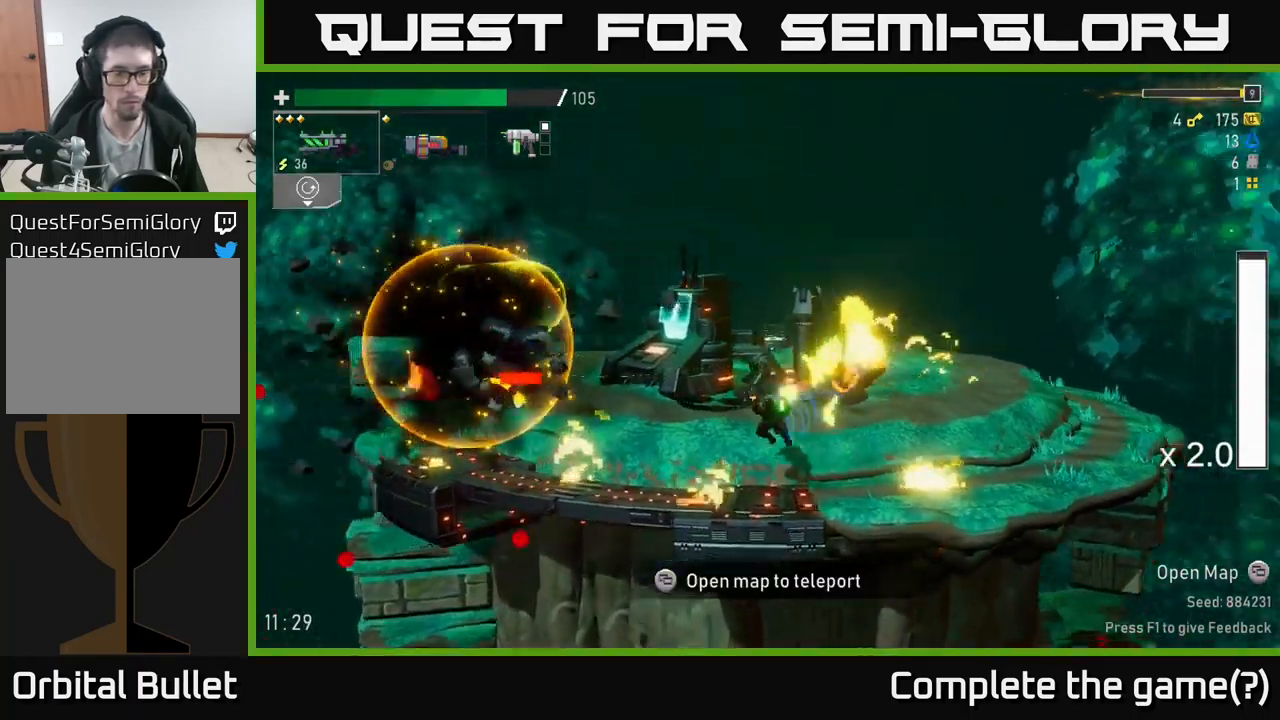
{"buttons": ["A", "R2"], "left_stick": "right", "right_stick": "center", "events": [[100, "X", "up"], [334, "left_stick", "right"], [400, "X", "down"], [417, "A", "down"], [467, "X", "up"], [500, "R2", "down"]]}
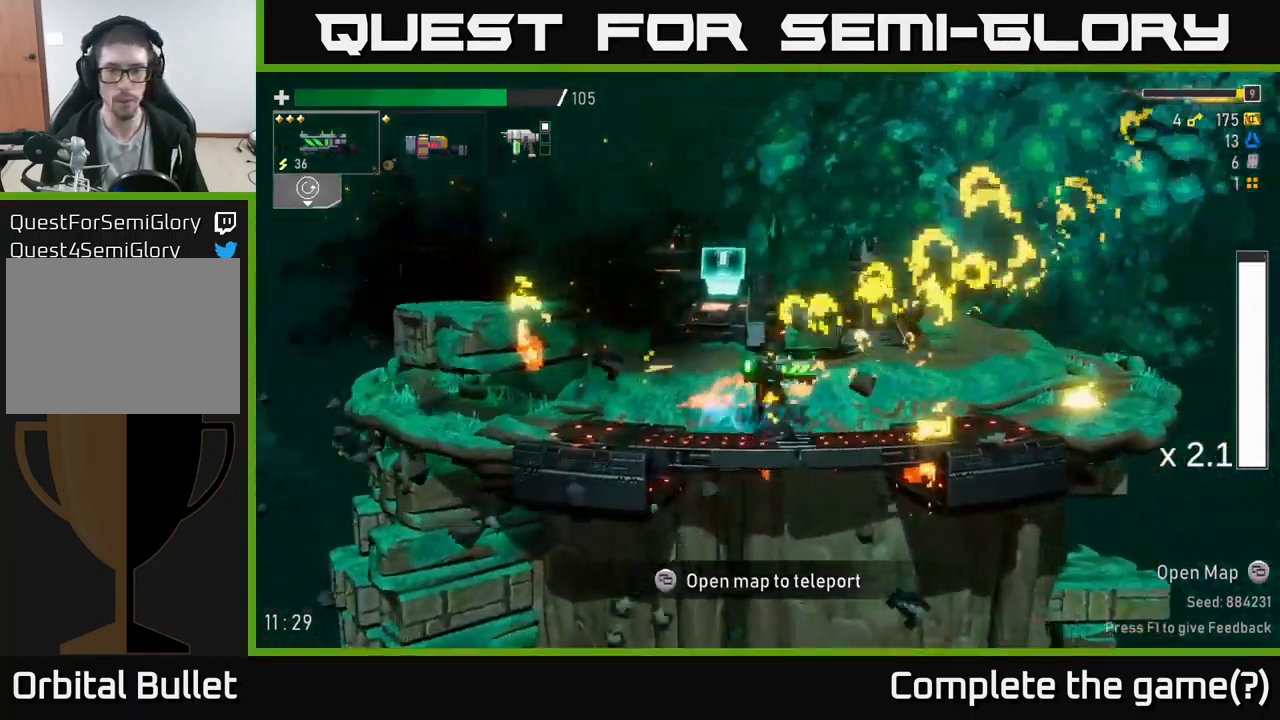
{"buttons": [], "left_stick": "right", "right_stick": "center", "events": [[67, "R2", "up"], [84, "A", "up"]]}
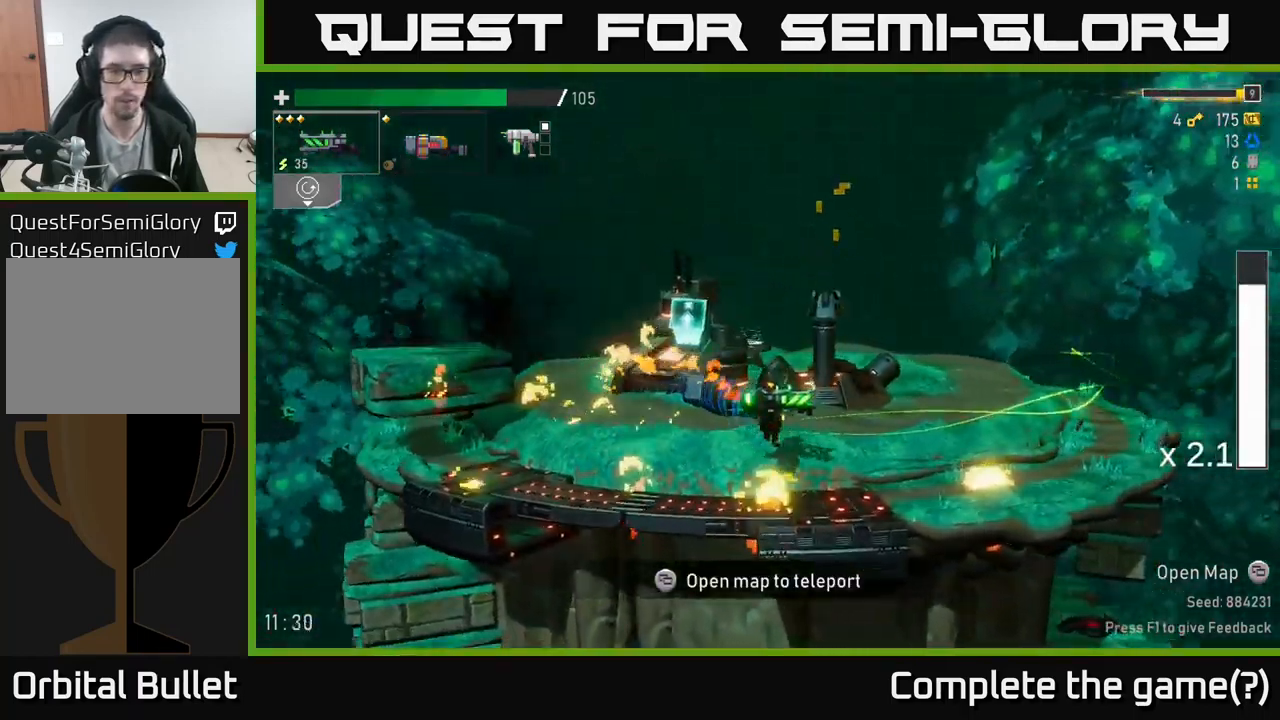
{"buttons": ["X"], "left_stick": "right", "right_stick": "center", "events": [[334, "A", "down"], [417, "X", "down"], [500, "A", "up"]]}